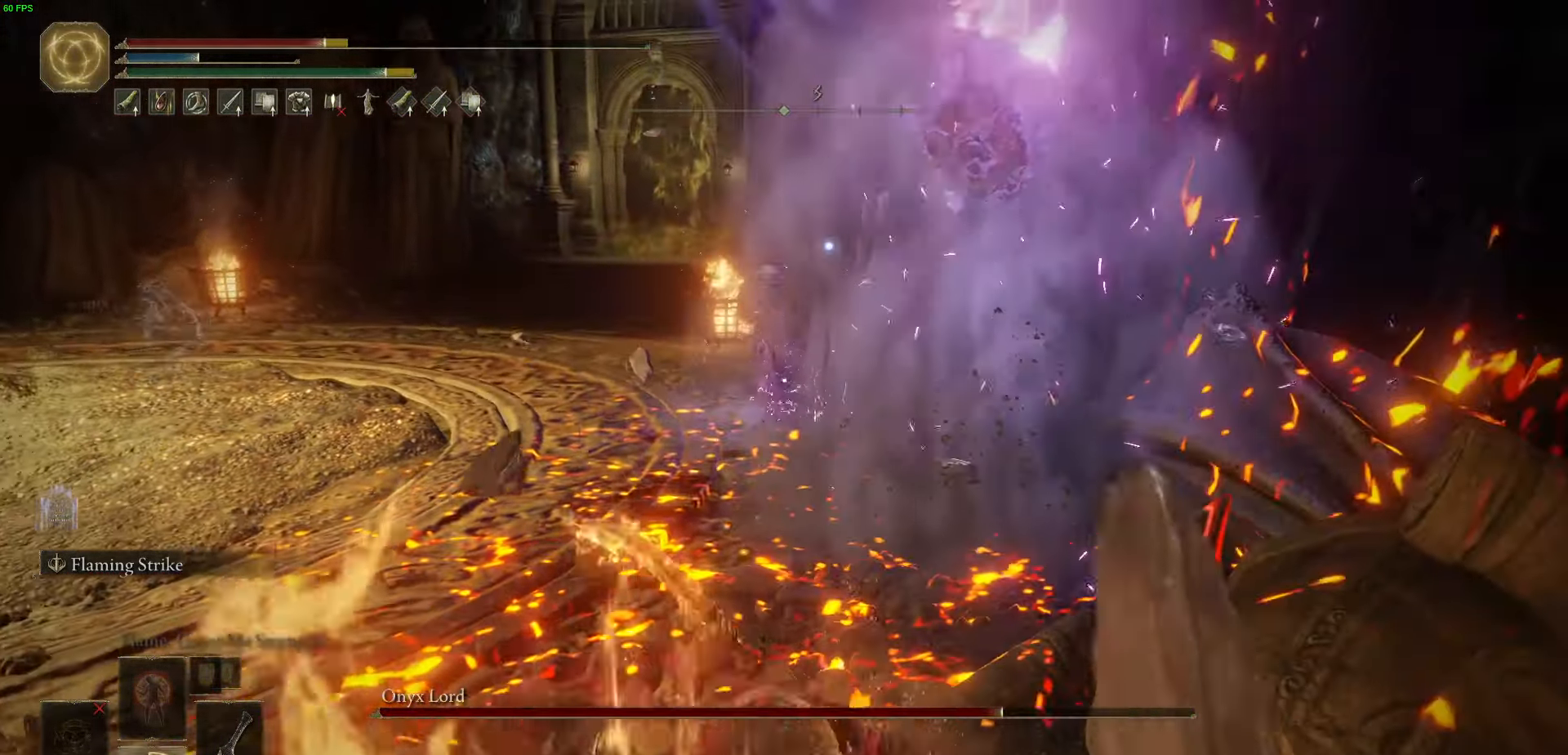
Gameplay with a controller (Xbox layout); each line is a JSON object with the inputs held at the frame after it (dt_ms = milliseconds from this image to that frame). "events" lists button and stick changes between this image and that frame as [ms after this image, input, new state], when the widget could be followed in between.
{"dt_ms": 1000, "buttons": [], "left_stick": "left", "right_stick": "center"}
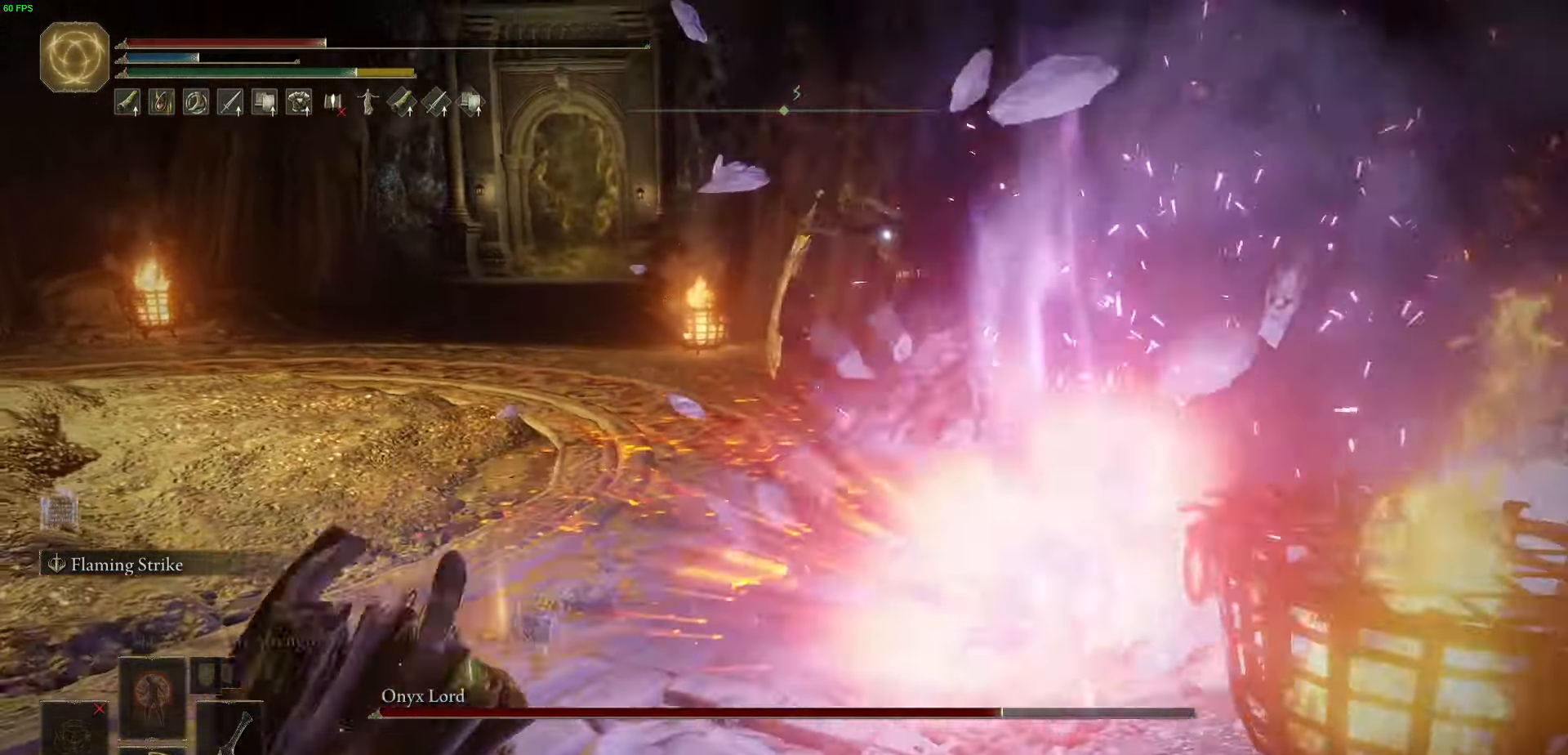
{"dt_ms": 500, "buttons": ["X"], "left_stick": "left", "right_stick": "center", "events": [[350, "X", "down"]]}
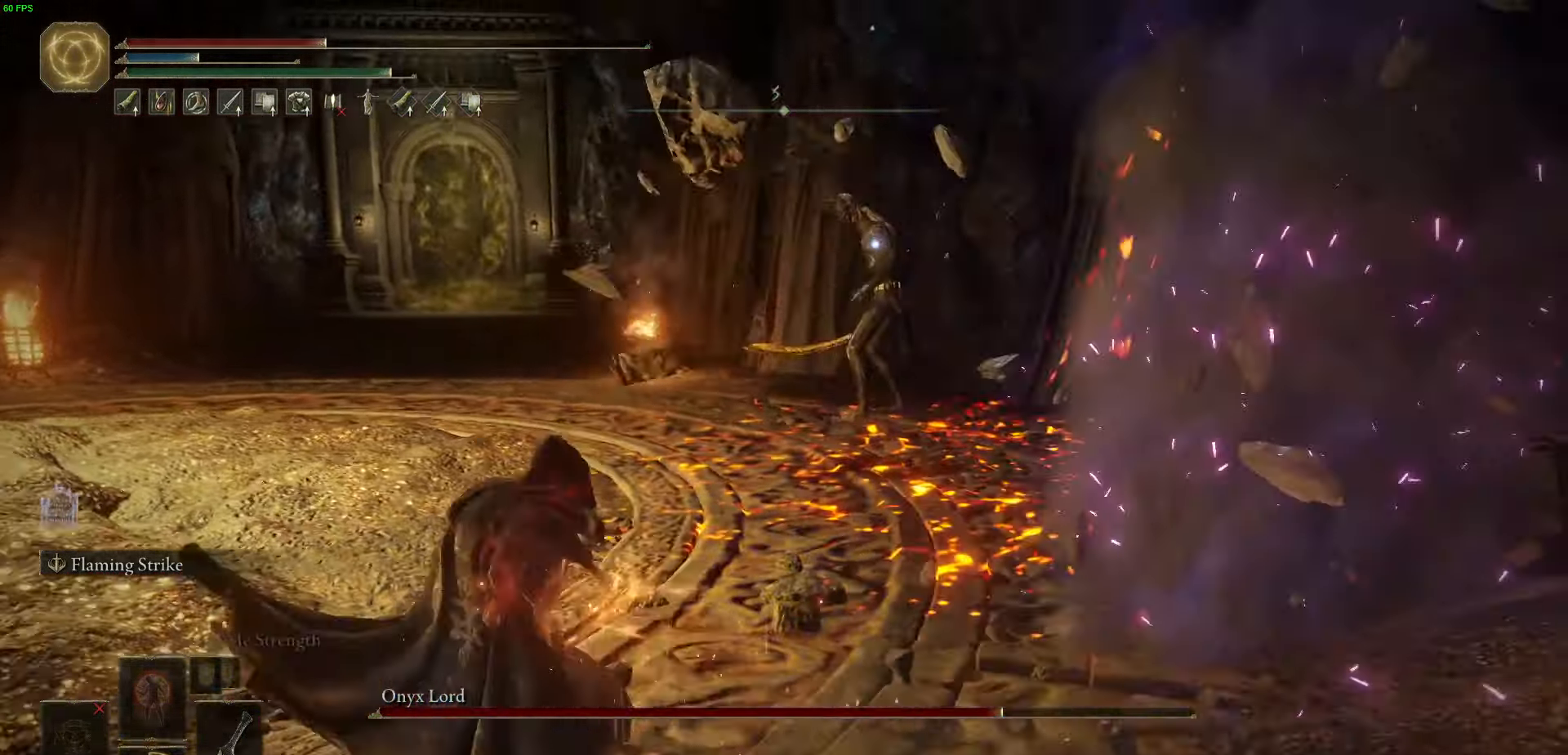
{"dt_ms": 500, "buttons": [], "left_stick": "down-left", "right_stick": "center", "events": [[17, "X", "up"], [484, "left_stick", "down-left"]]}
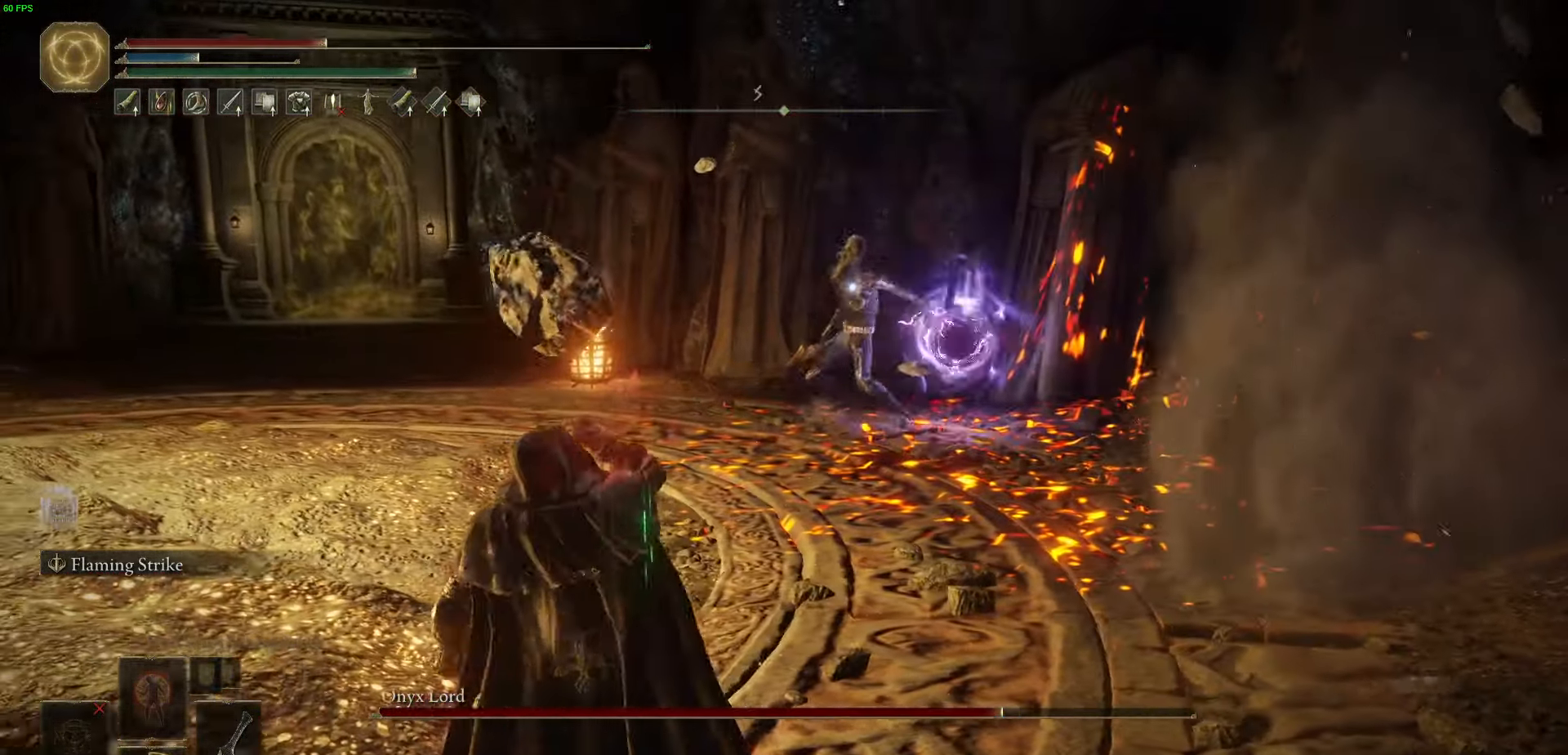
{"dt_ms": 500, "buttons": [], "left_stick": "left", "right_stick": "center", "events": [[350, "left_stick", "left"]]}
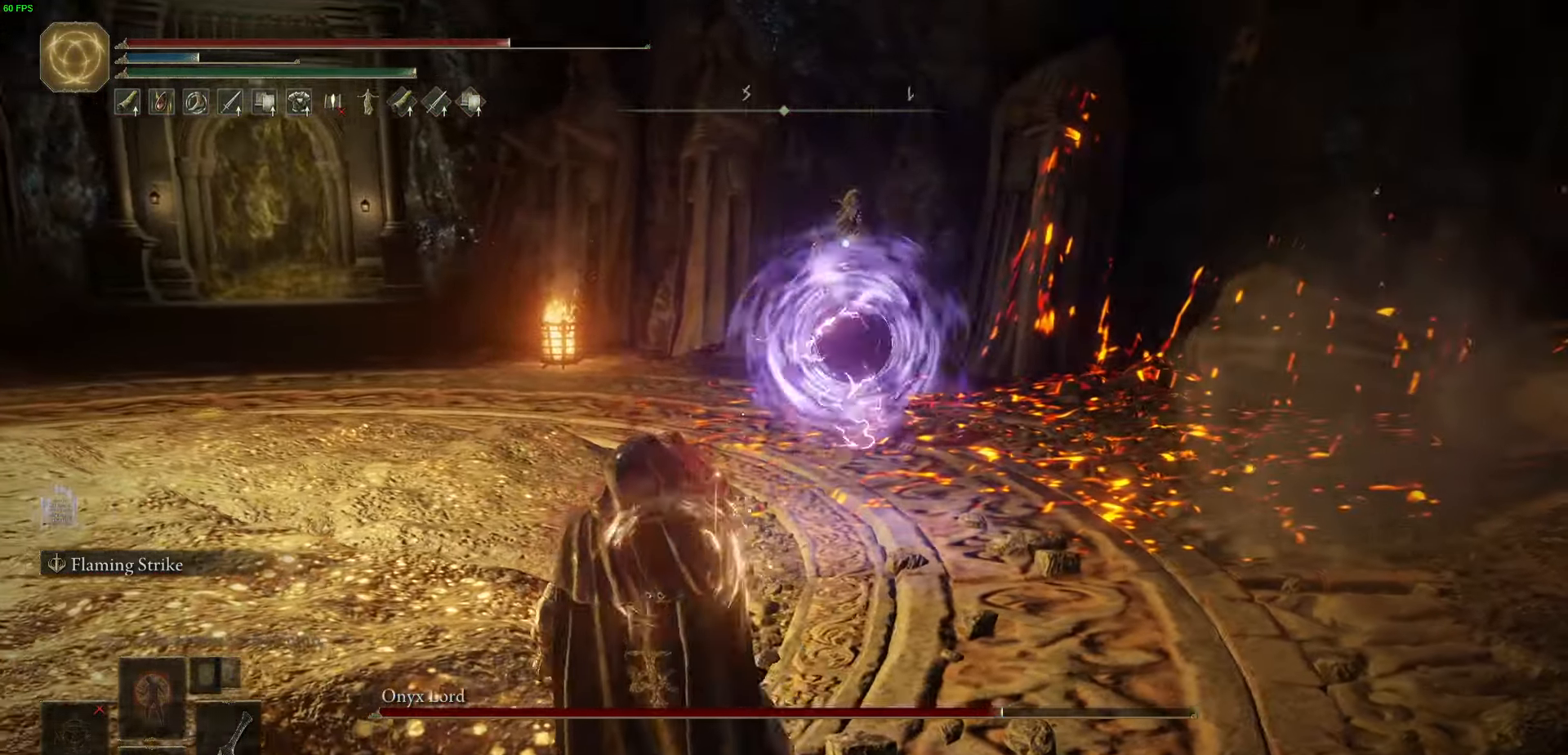
{"dt_ms": 500, "buttons": [], "left_stick": "up-left", "right_stick": "center", "events": [[34, "B", "down"], [134, "B", "up"], [233, "B", "down"], [300, "B", "up"], [350, "left_stick", "up-left"]]}
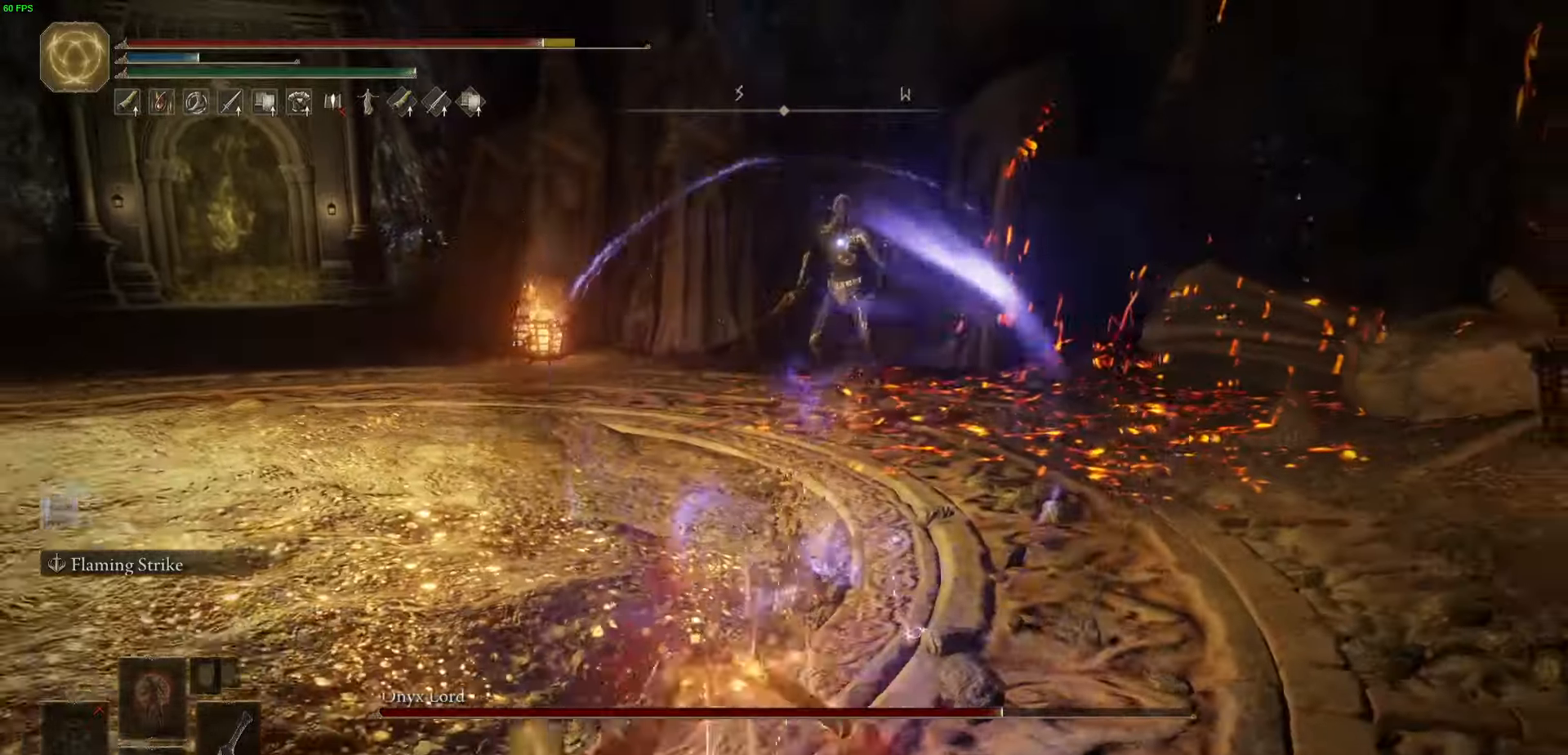
{"dt_ms": 500, "buttons": [], "left_stick": "up", "right_stick": "center", "events": [[83, "left_stick", "up"], [350, "B", "down"], [483, "B", "up"]]}
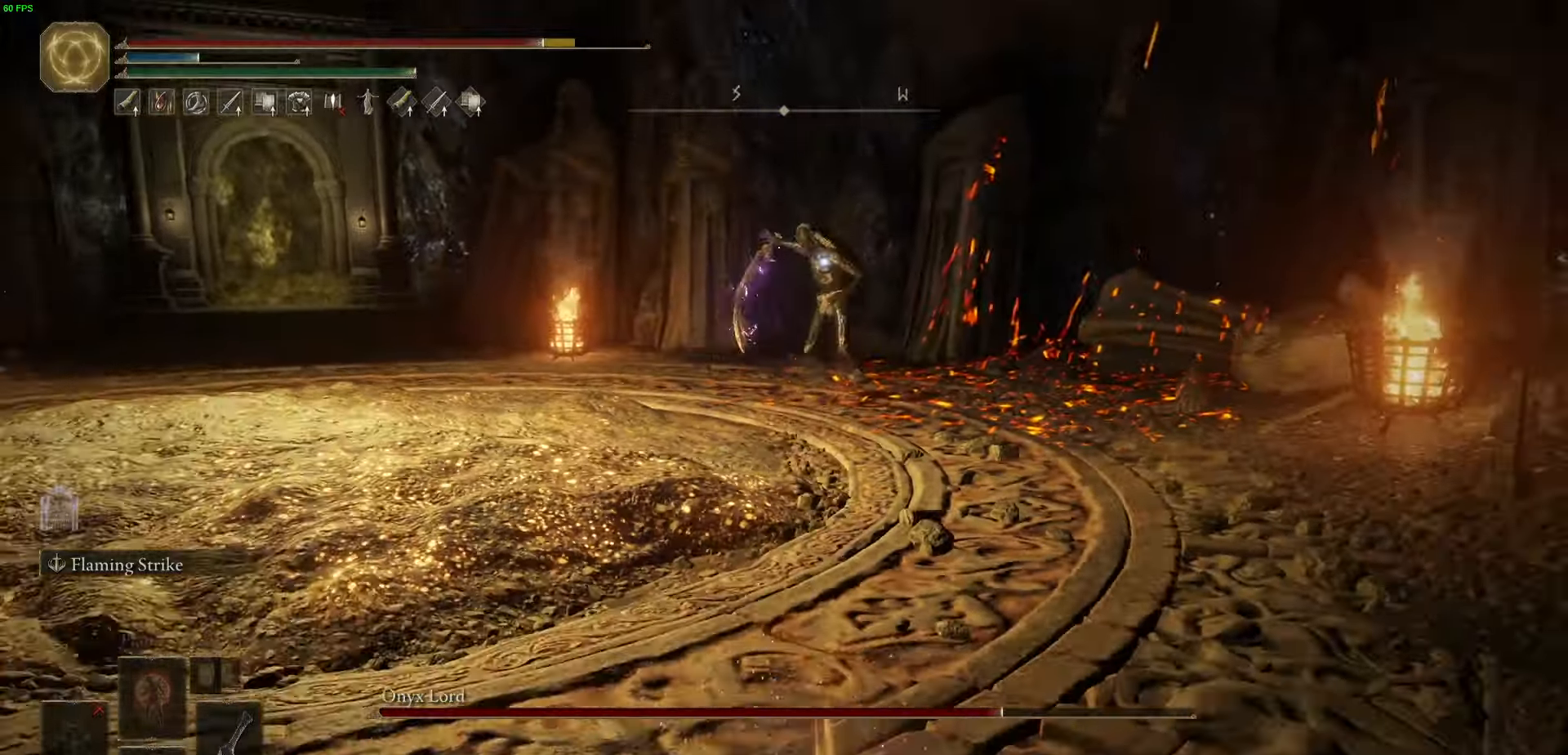
{"dt_ms": 500, "buttons": ["B"], "left_stick": "up", "right_stick": "center"}
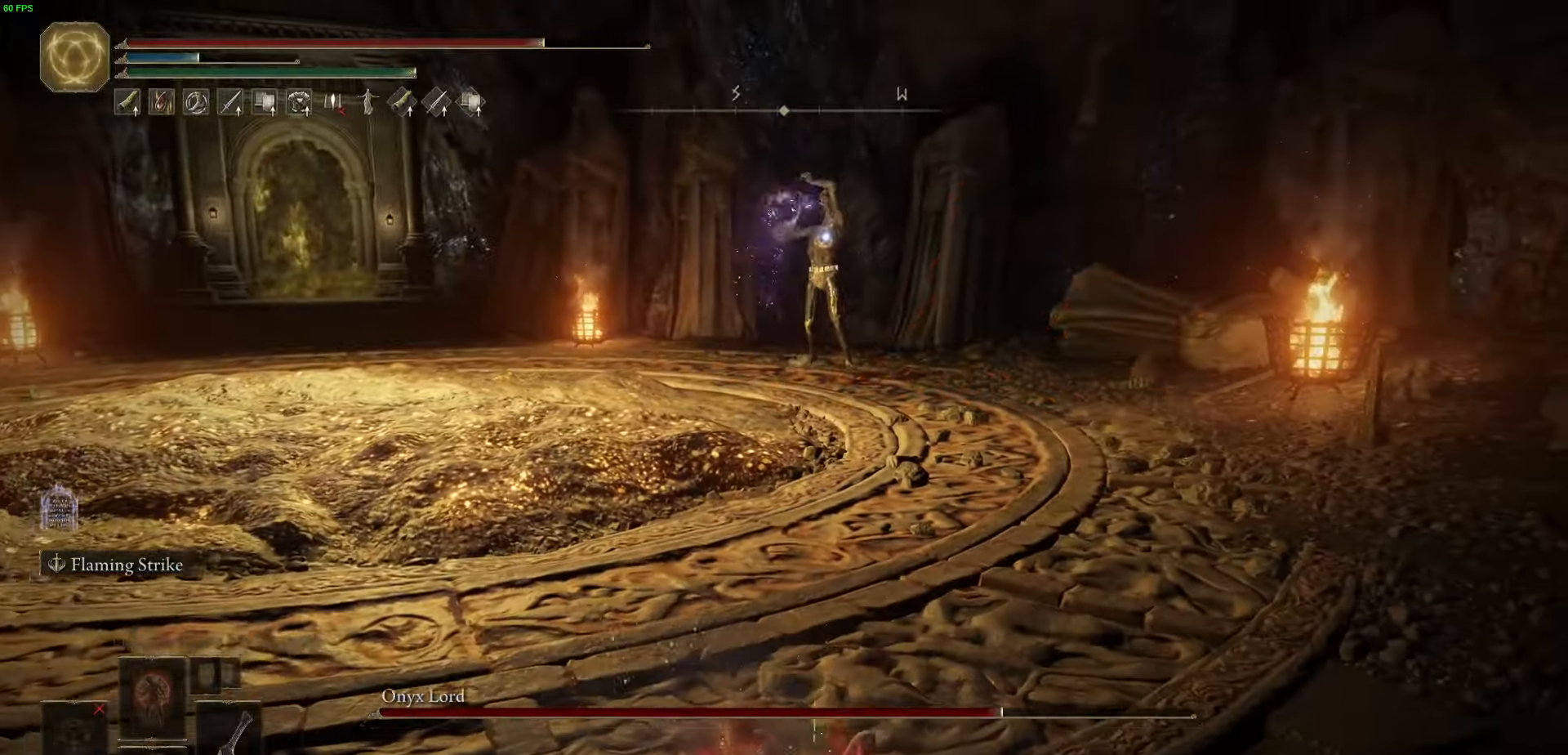
{"dt_ms": 500, "buttons": ["B"], "left_stick": "up-right", "right_stick": "center", "events": [[67, "left_stick", "up-right"], [83, "B", "up"], [200, "B", "down"], [317, "B", "up"], [433, "B", "down"]]}
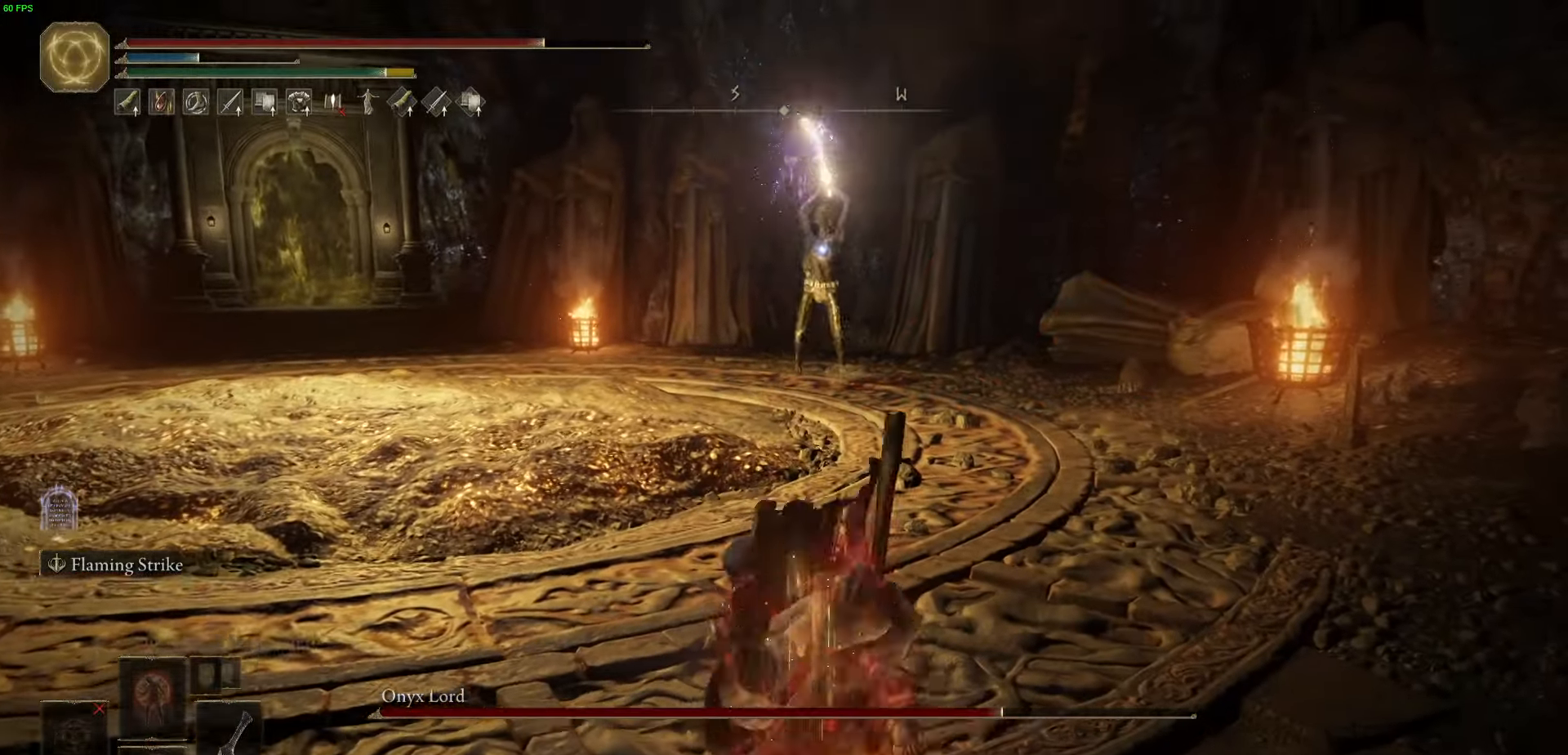
{"dt_ms": 500, "buttons": ["B"], "left_stick": "up-right", "right_stick": "center", "events": []}
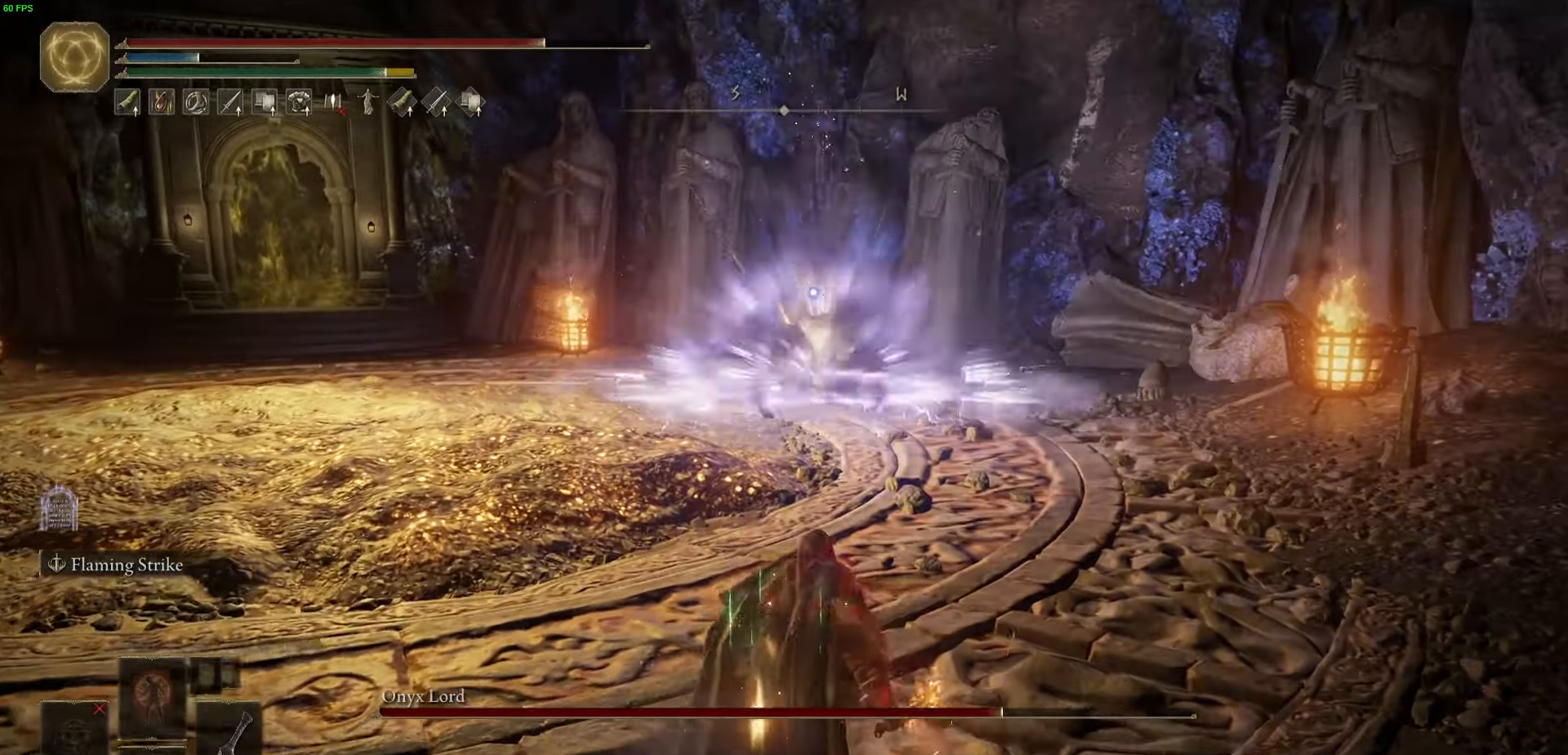
{"dt_ms": 500, "buttons": ["B"], "left_stick": "up-right", "right_stick": "center", "events": []}
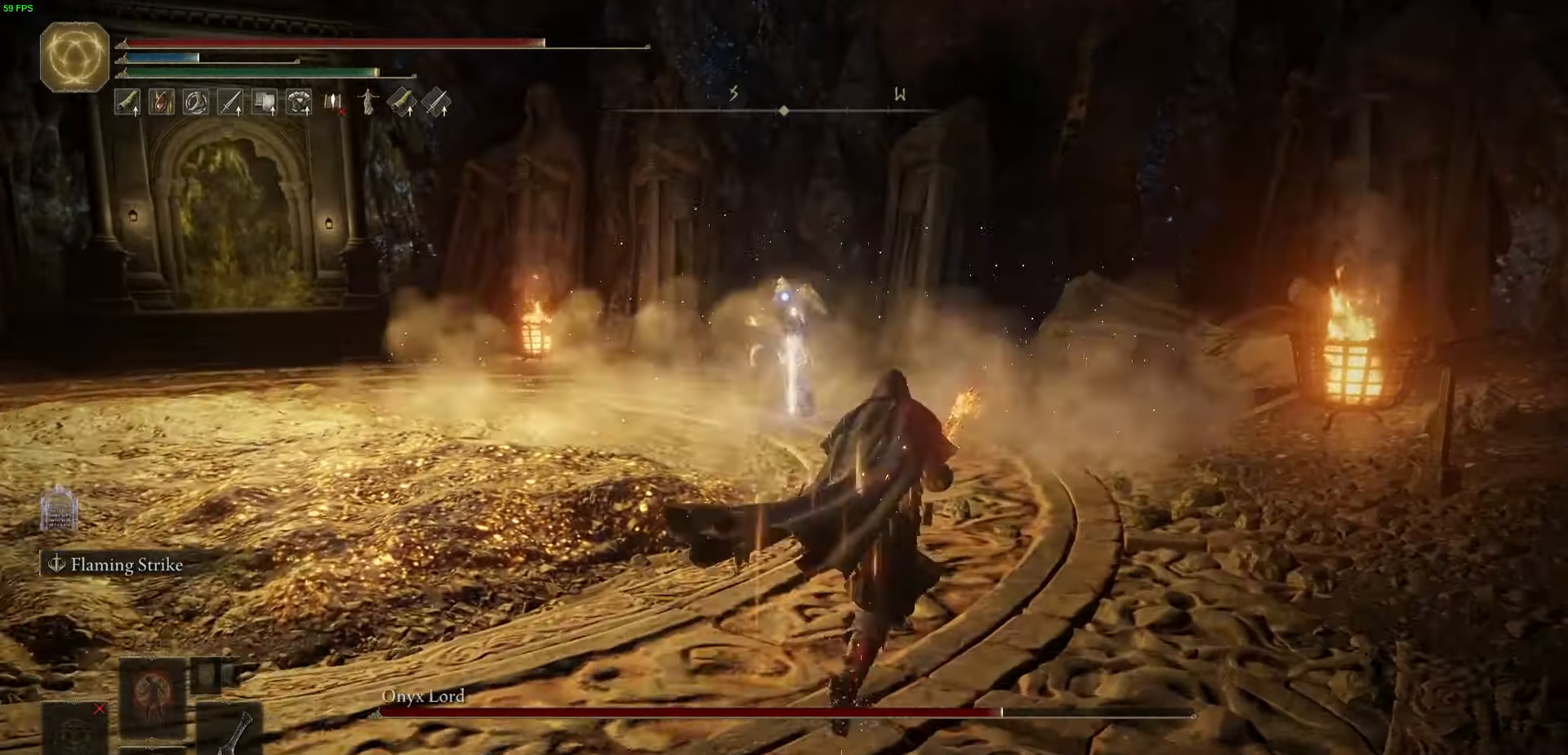
{"dt_ms": 500, "buttons": ["B"], "left_stick": "up-right", "right_stick": "center", "events": []}
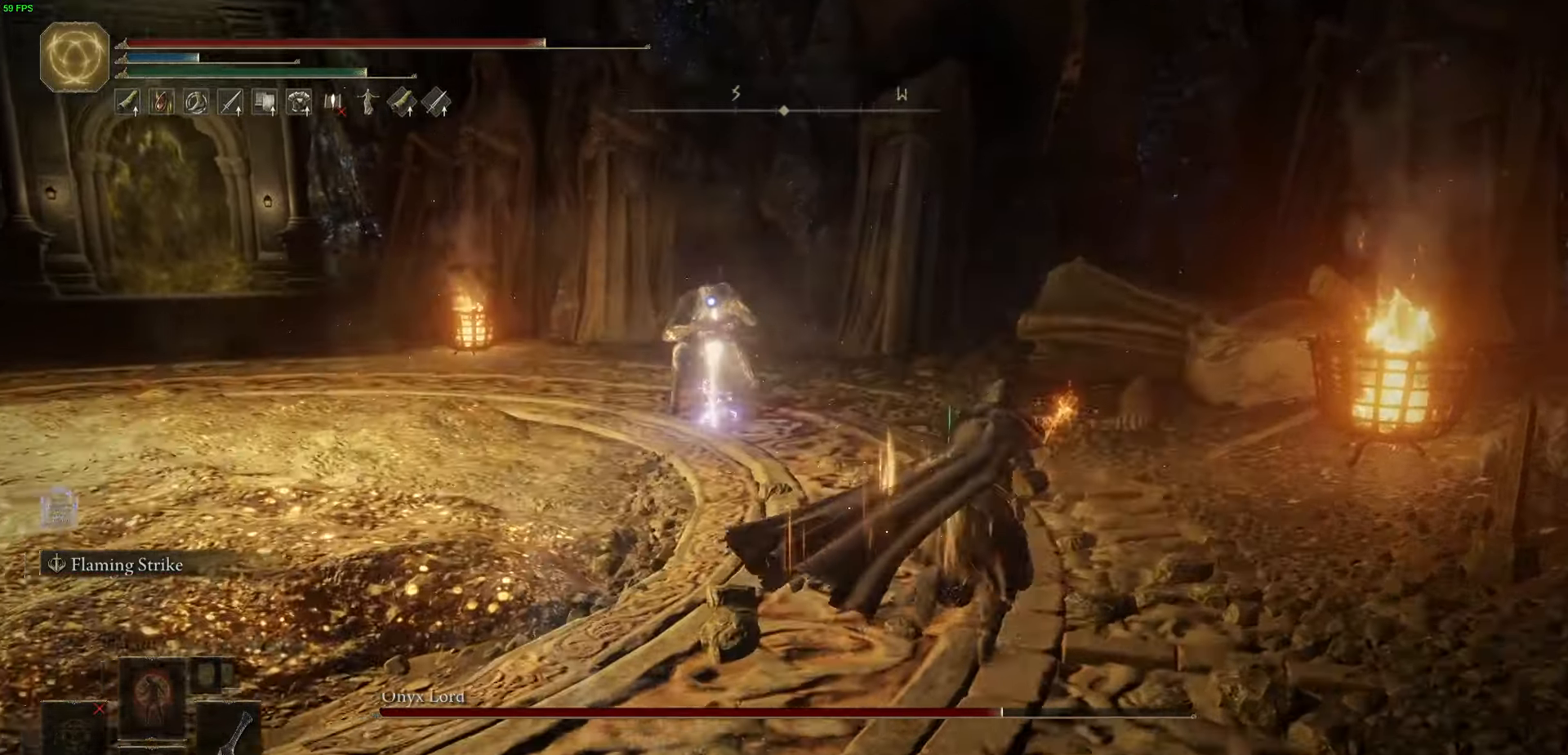
{"dt_ms": 500, "buttons": ["B"], "left_stick": "up-right", "right_stick": "center", "events": []}
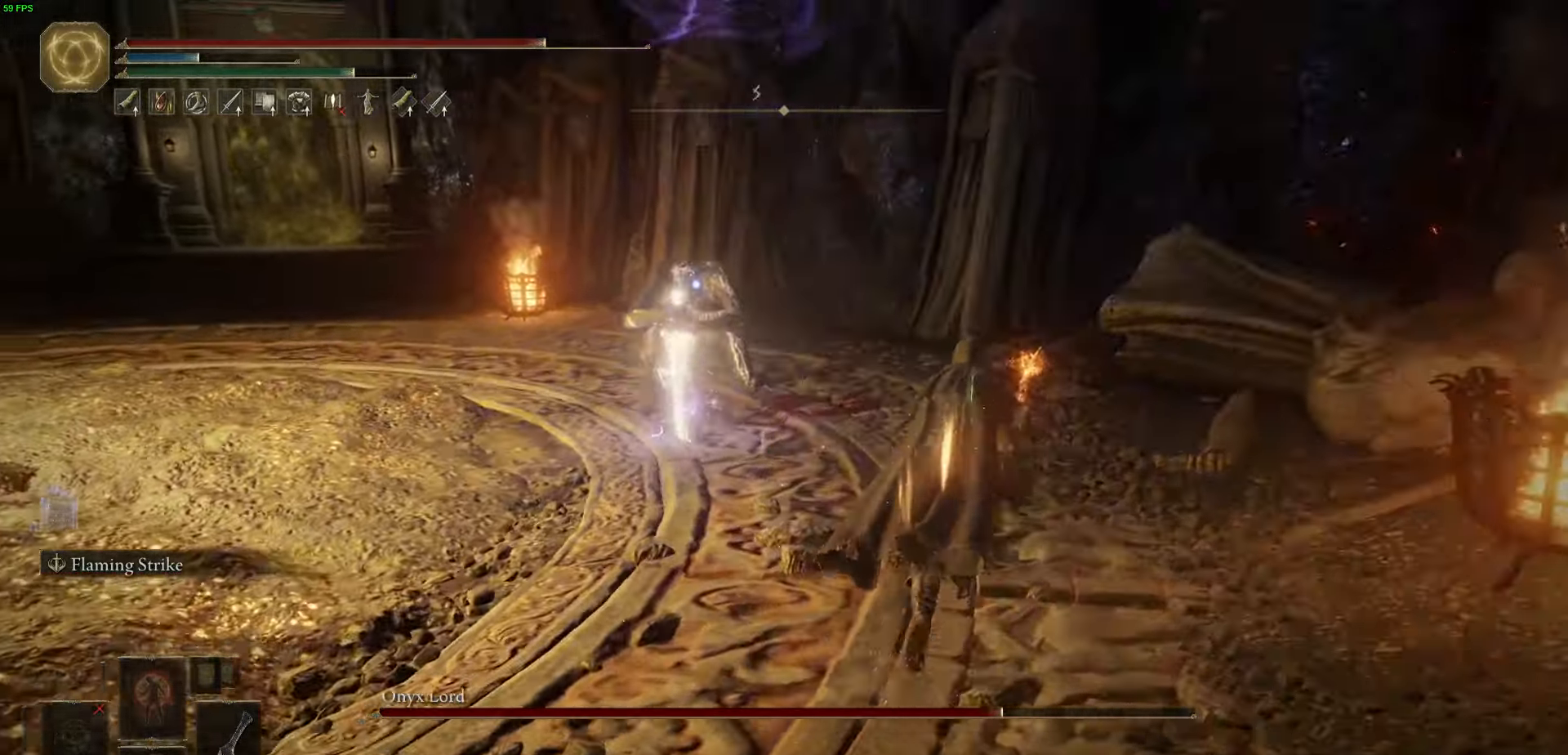
{"dt_ms": 500, "buttons": [], "left_stick": "up-right", "right_stick": "center", "events": [[100, "B", "up"], [183, "B", "down"], [417, "B", "up"]]}
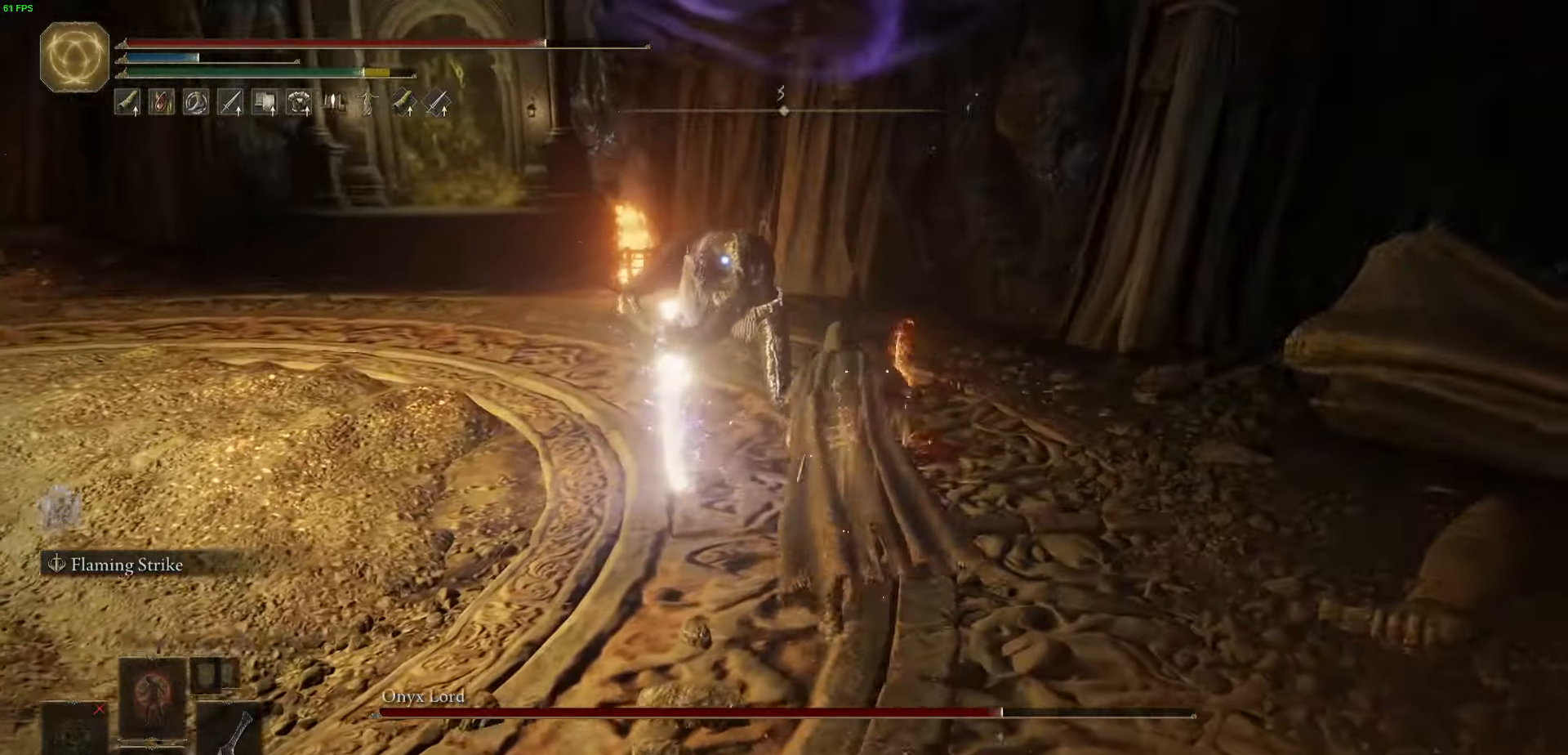
{"dt_ms": 500, "buttons": ["R1"], "left_stick": "up-right", "right_stick": "center", "events": [[300, "R1", "down"], [417, "R1", "up"], [500, "R1", "down"]]}
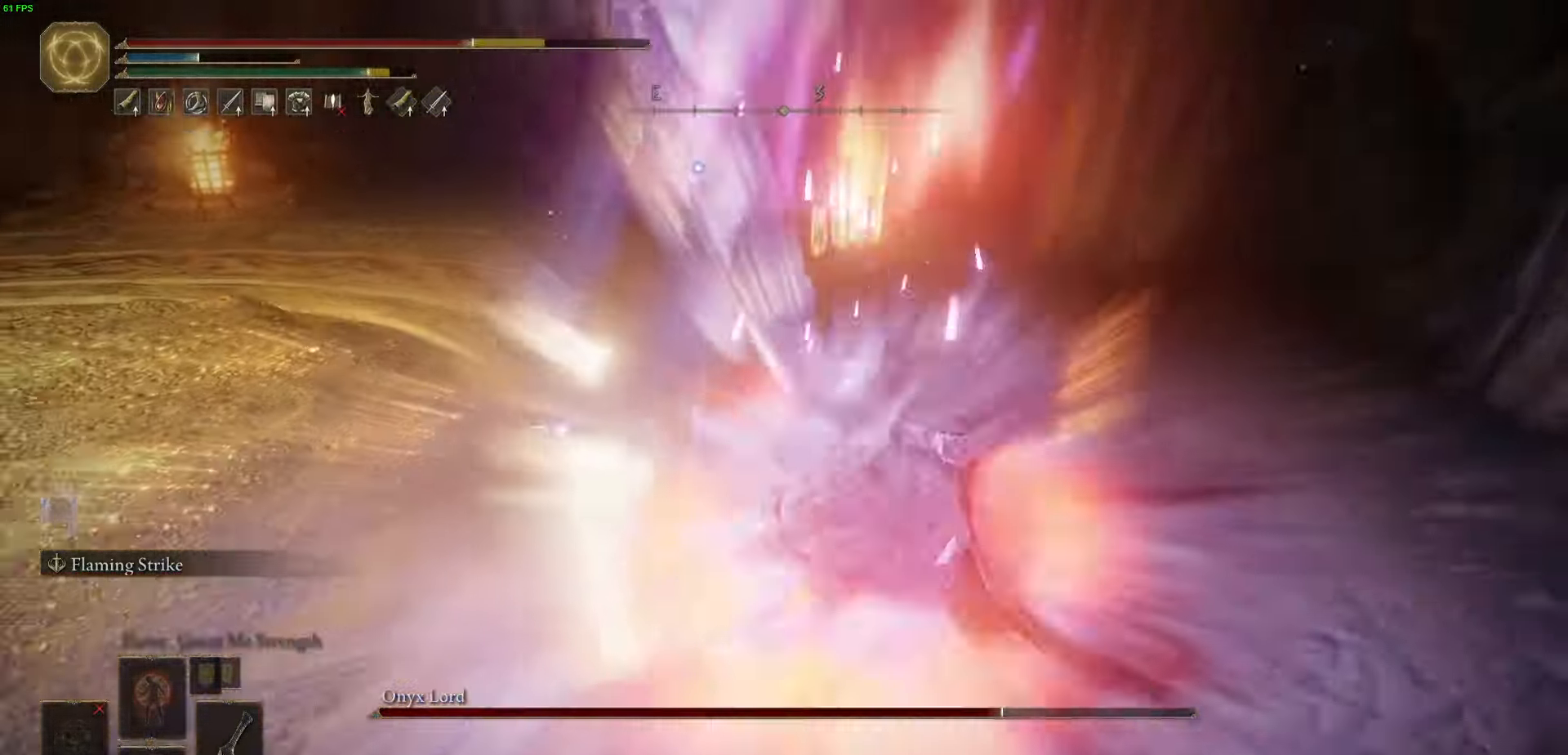
{"dt_ms": 500, "buttons": ["B"], "left_stick": "up-right", "right_stick": "center", "events": [[100, "R1", "up"], [200, "R1", "down"], [233, "R1", "up"], [483, "B", "down"]]}
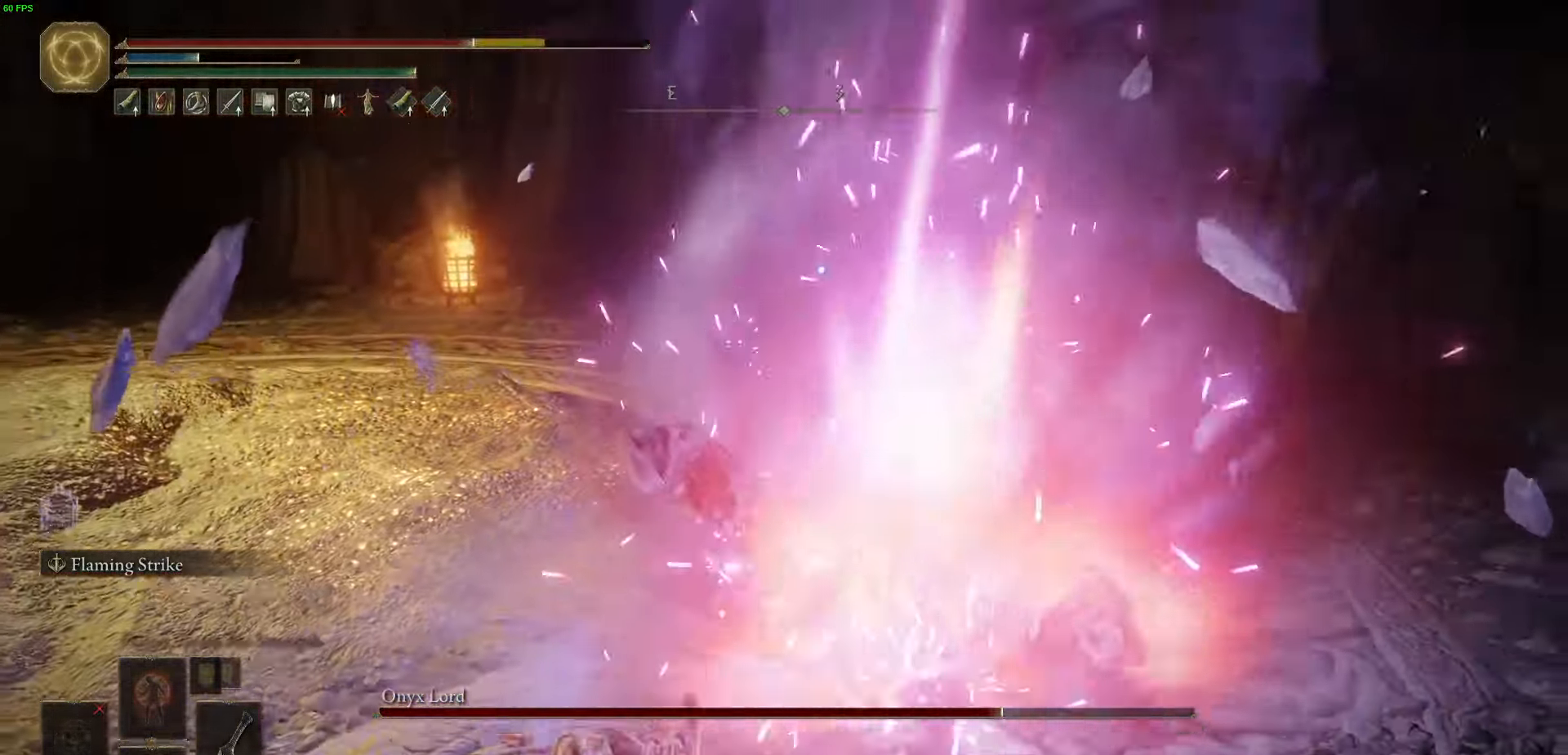
{"dt_ms": 1000, "buttons": [], "left_stick": "up-right", "right_stick": "center"}
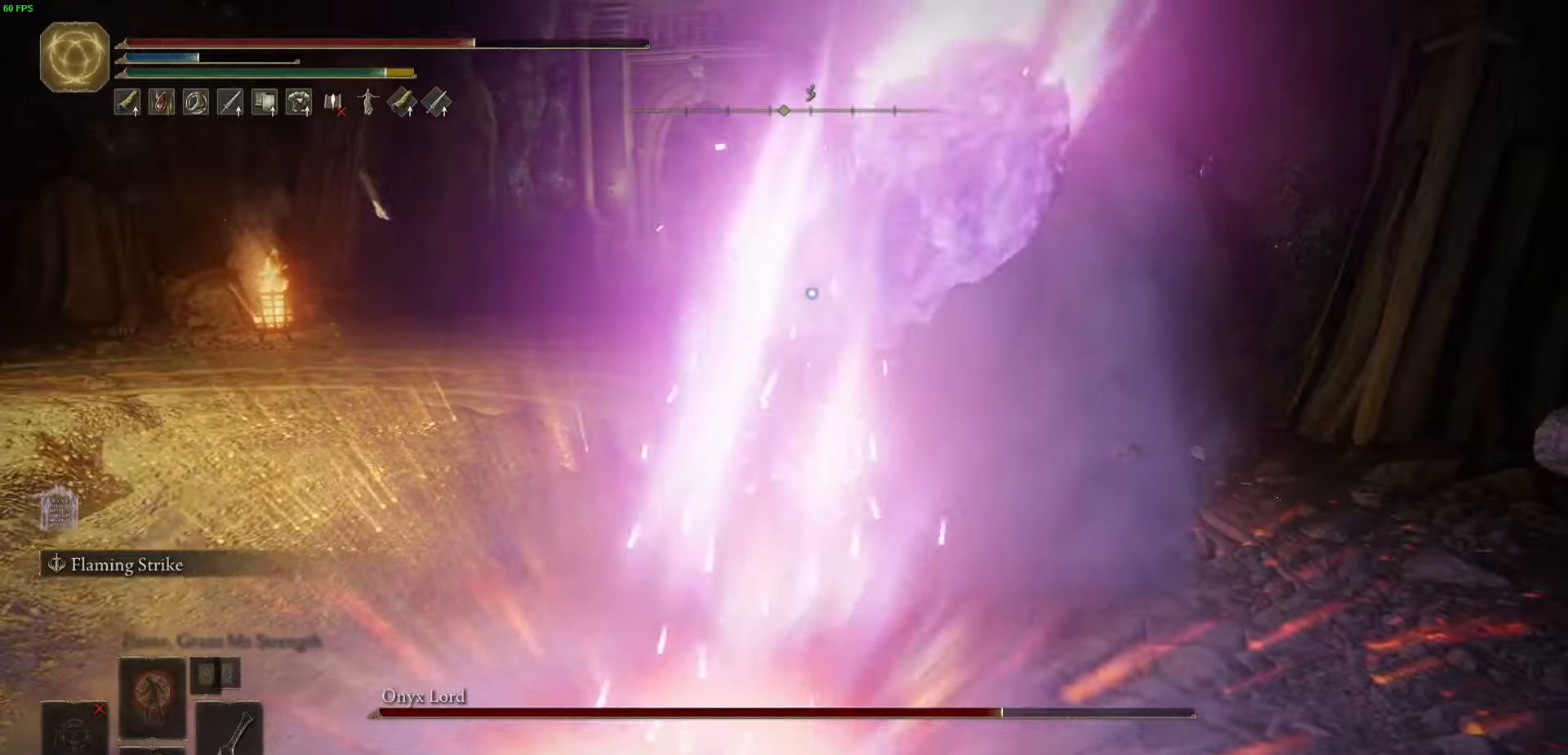
{"dt_ms": 500, "buttons": [], "left_stick": "up-right", "right_stick": "center", "events": [[83, "B", "down"], [166, "B", "up"], [250, "B", "down"], [333, "B", "up"]]}
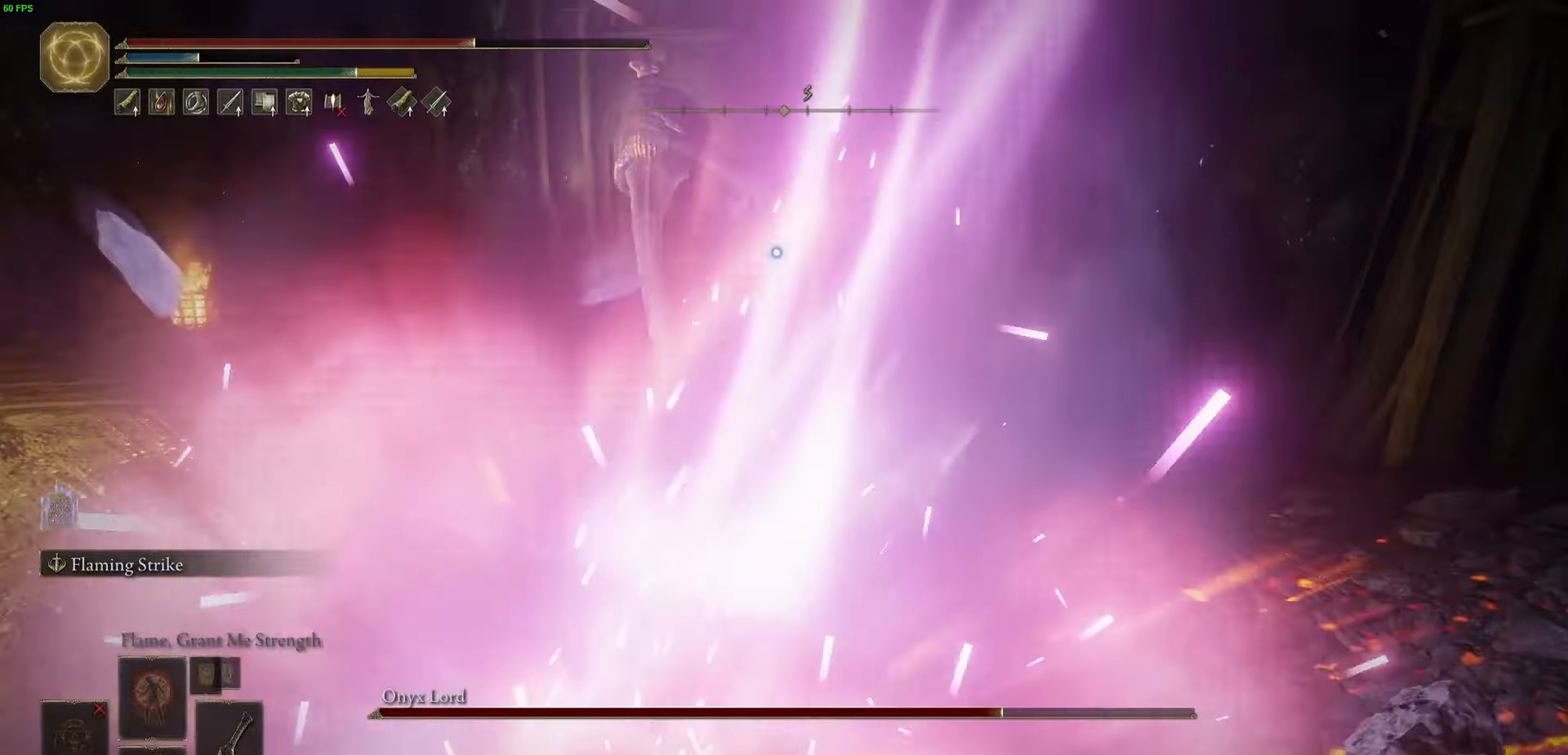
{"dt_ms": 500, "buttons": [], "left_stick": "up", "right_stick": "center", "events": [[183, "R2", "down"], [183, "left_stick", "up"], [300, "R2", "up"], [366, "R2", "down"], [466, "R2", "up"]]}
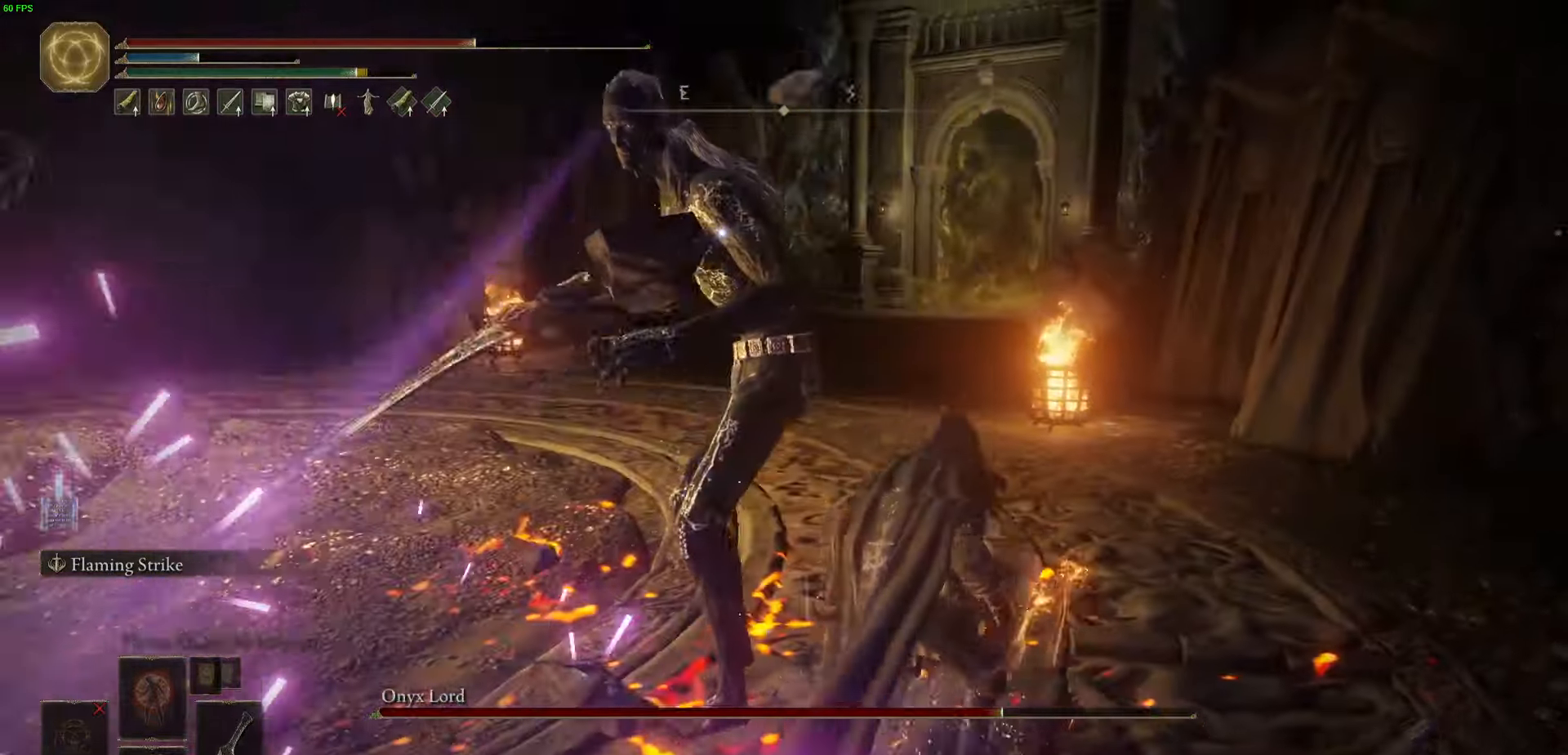
{"dt_ms": 500, "buttons": [], "left_stick": "up", "right_stick": "center", "events": [[50, "R2", "down"], [150, "R2", "up"], [250, "R2", "down"], [350, "R2", "up"]]}
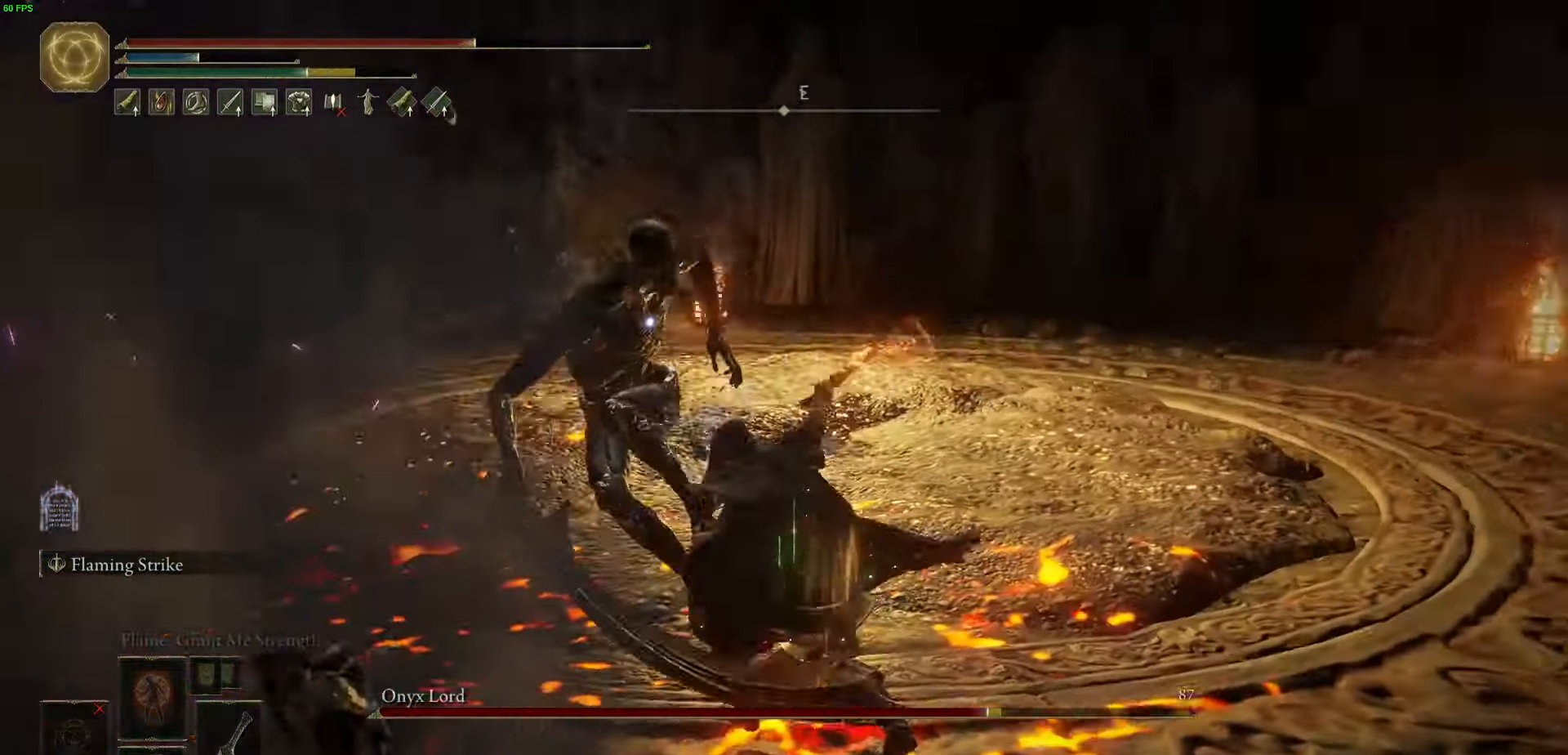
{"dt_ms": 500, "buttons": ["B"], "left_stick": "up", "right_stick": "center", "events": [[366, "B", "down"]]}
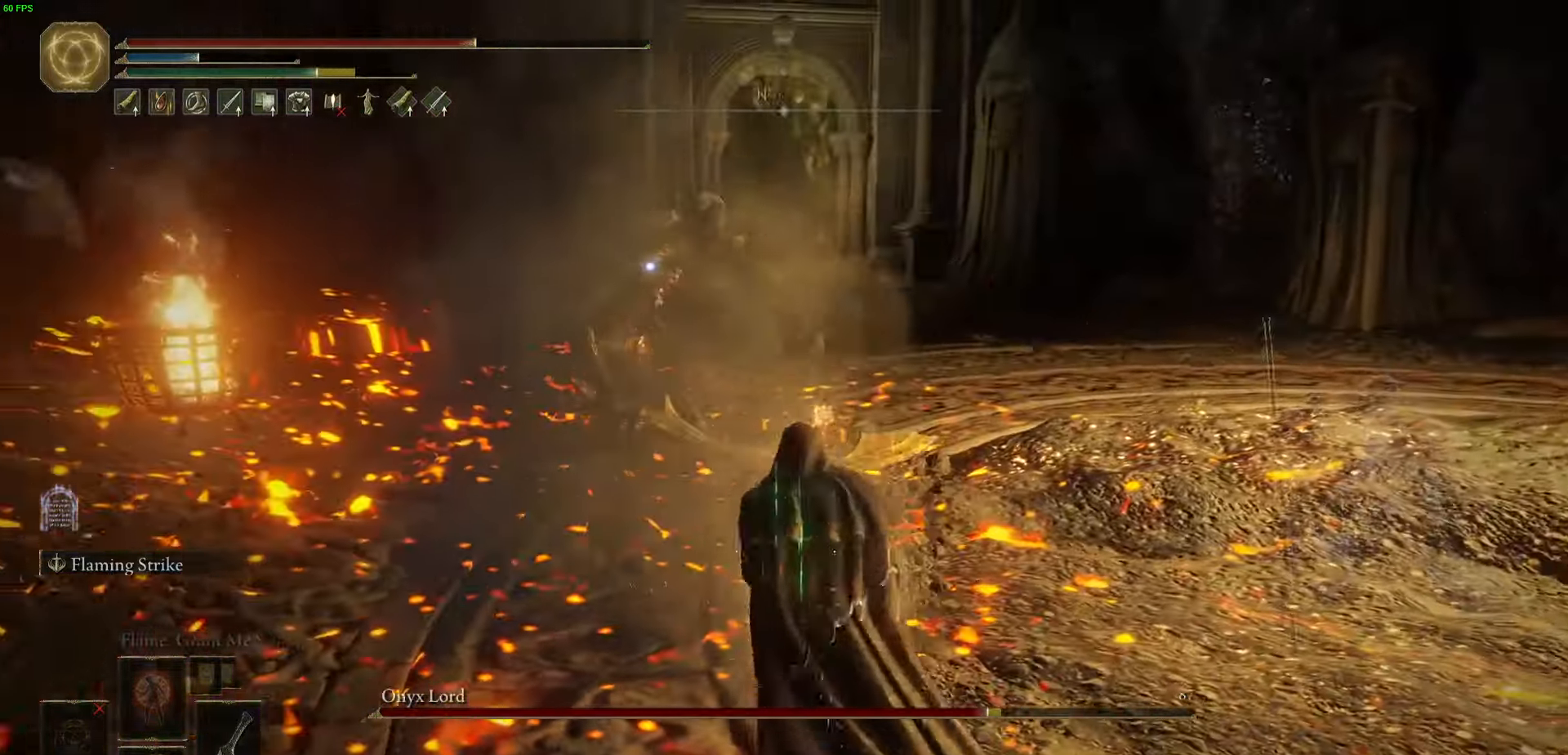
{"dt_ms": 500, "buttons": ["A", "B", "R2"], "left_stick": "up", "right_stick": "center", "events": [[33, "A", "down"], [333, "R2", "down"]]}
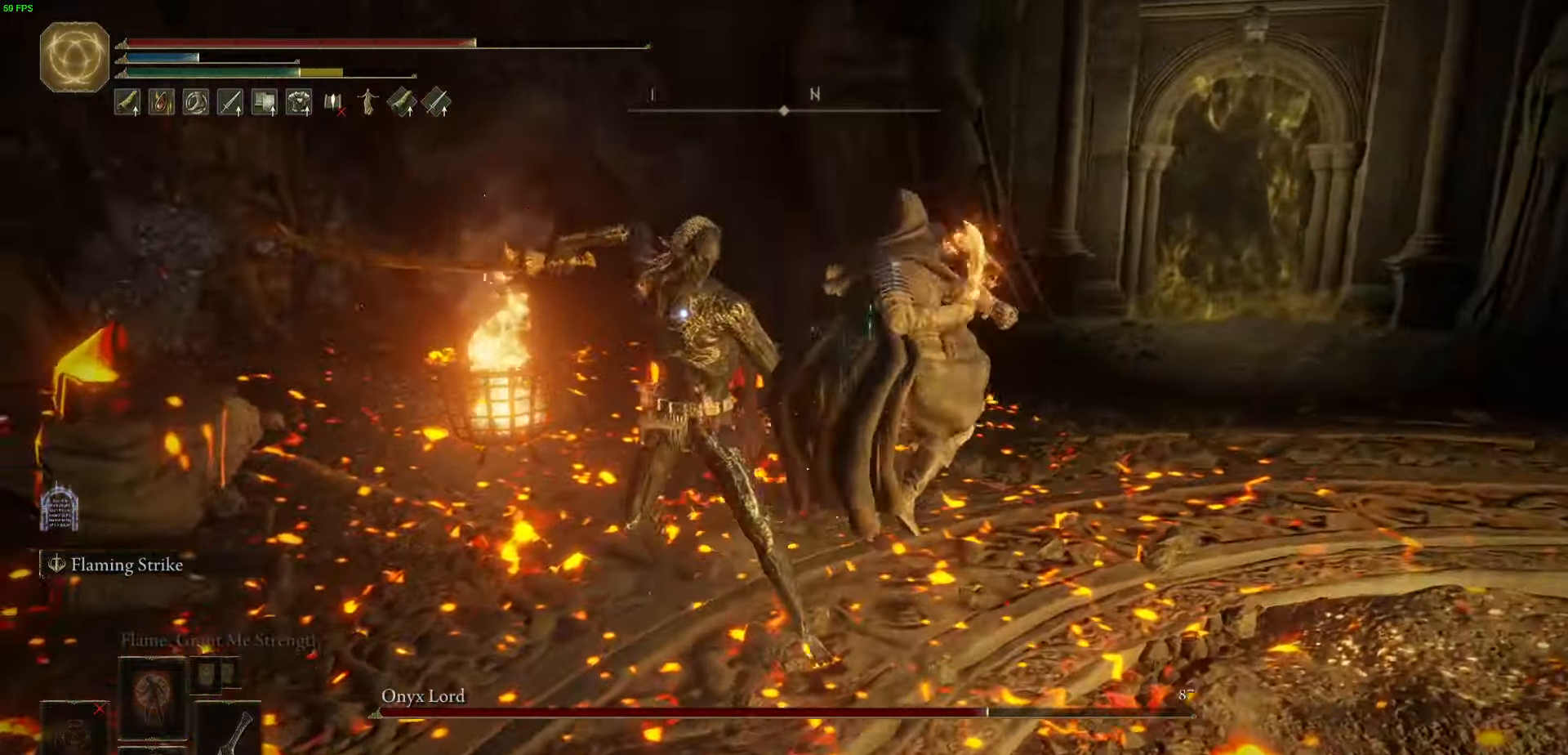
{"dt_ms": 500, "buttons": [], "left_stick": "up", "right_stick": "center", "events": [[50, "R2", "up"], [66, "A", "up"], [133, "B", "up"]]}
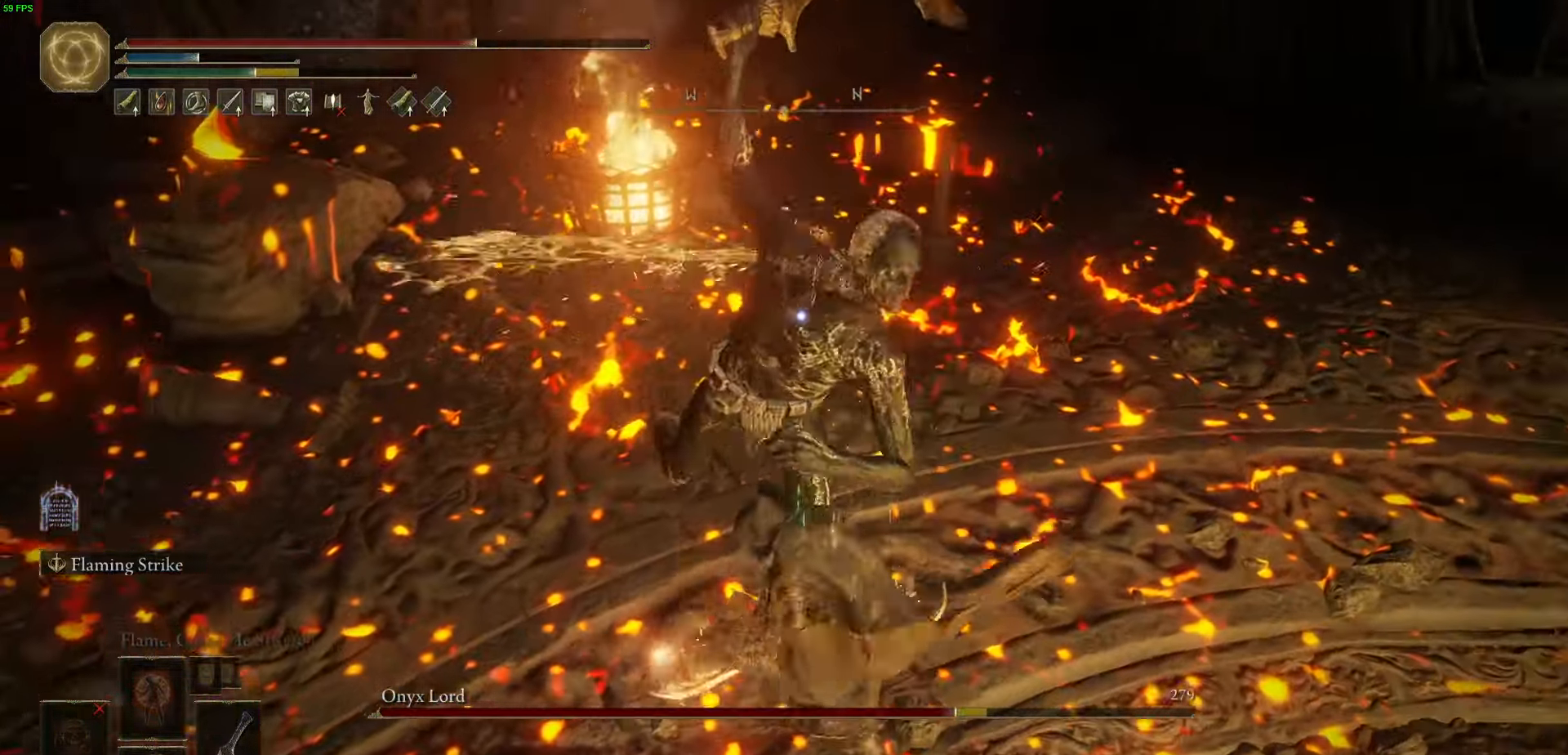
{"dt_ms": 500, "buttons": [], "left_stick": "up", "right_stick": "center", "events": []}
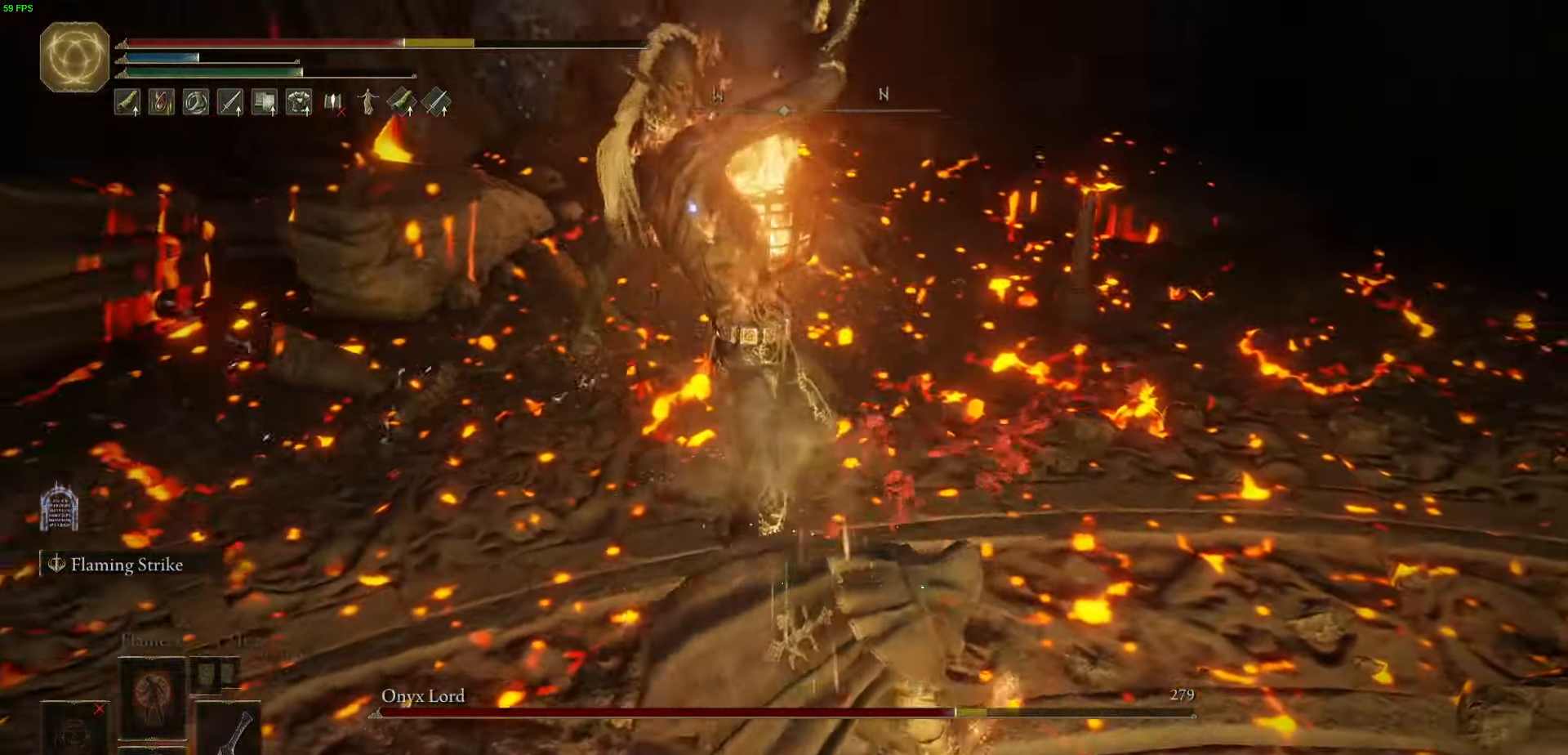
{"dt_ms": 500, "buttons": ["B"], "left_stick": "up-right", "right_stick": "center", "events": [[33, "left_stick", "up-right"], [183, "B", "down"]]}
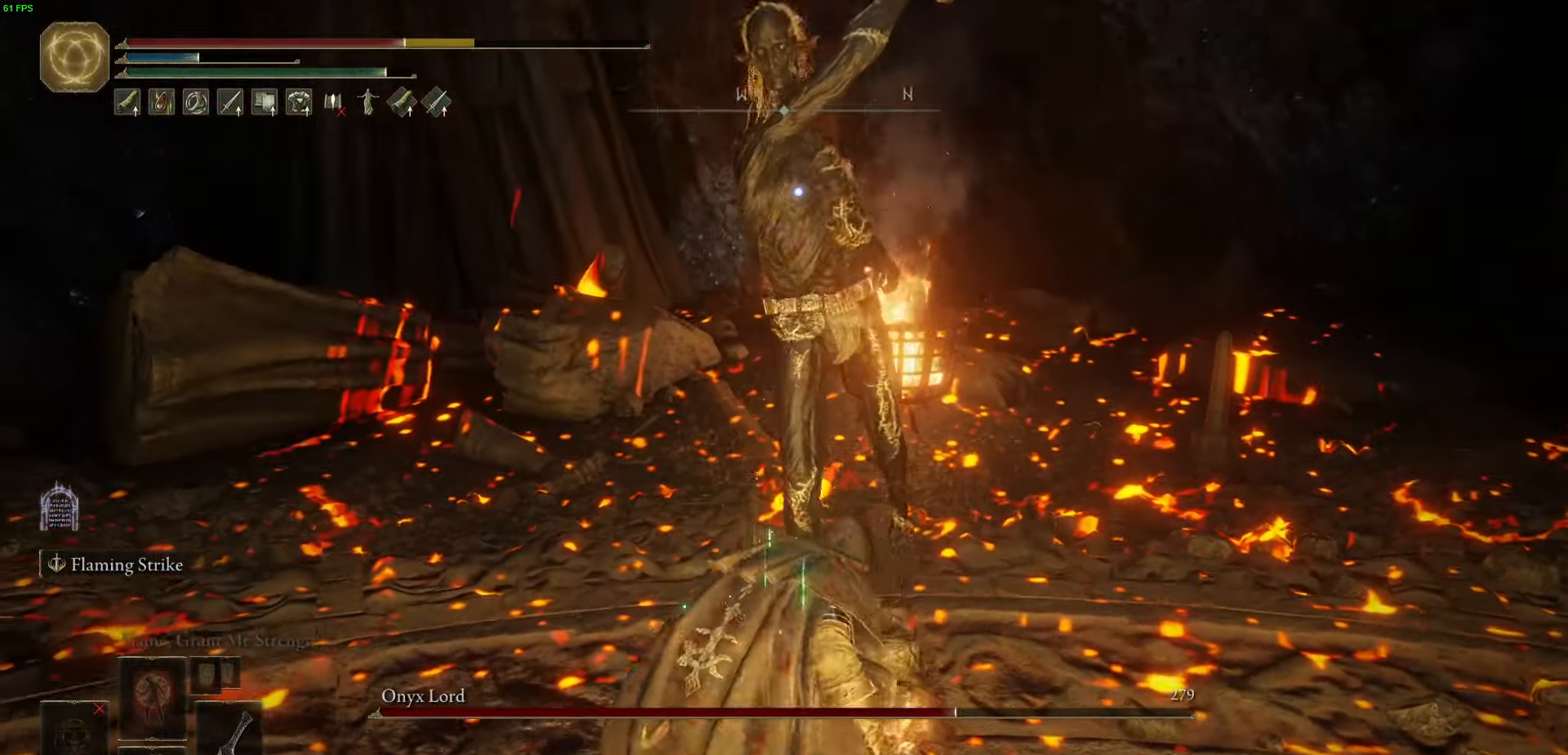
{"dt_ms": 500, "buttons": [], "left_stick": "up-right", "right_stick": "center", "events": [[33, "B", "up"]]}
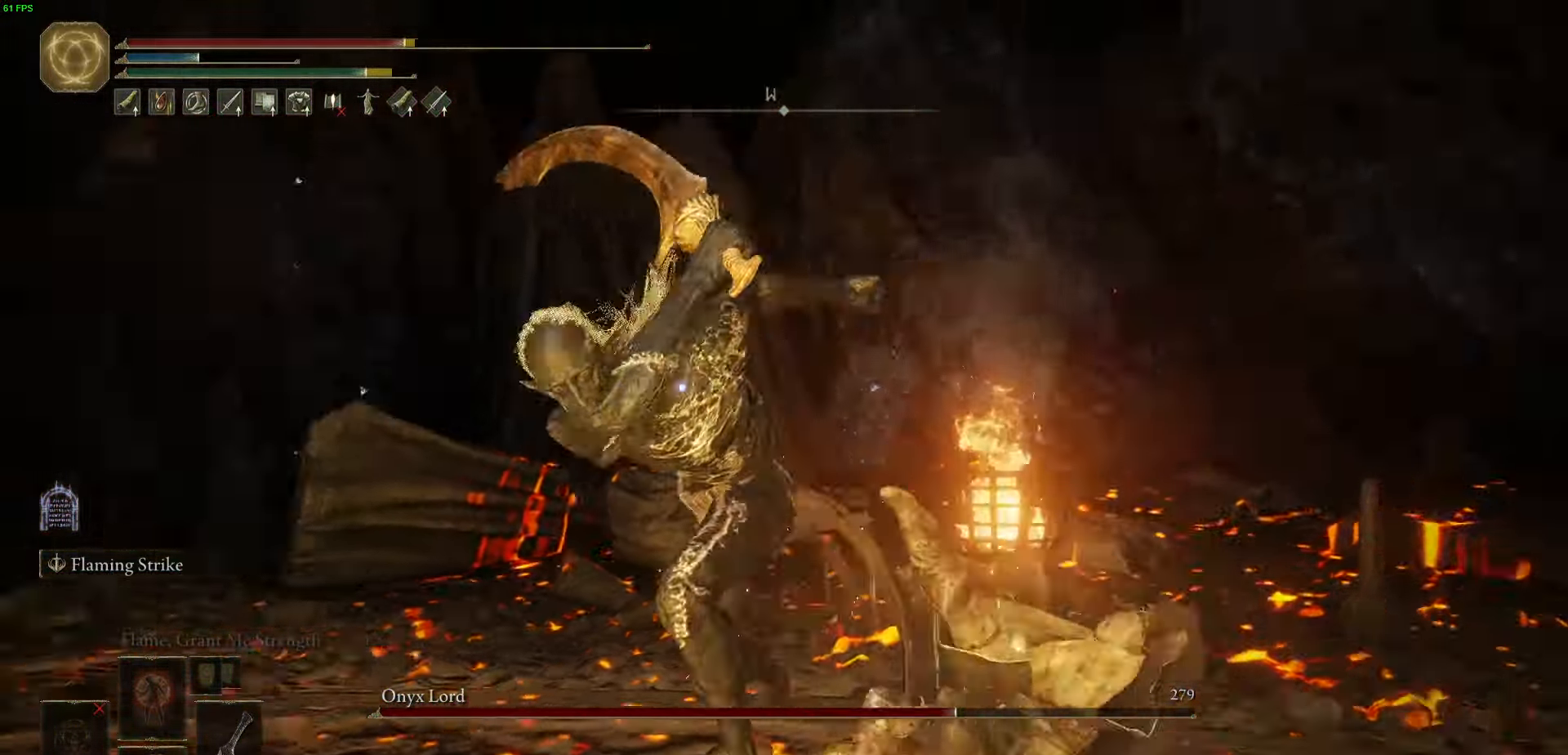
{"dt_ms": 500, "buttons": ["L2"], "left_stick": "up", "right_stick": "center", "events": [[267, "L2", "down"], [284, "left_stick", "up"]]}
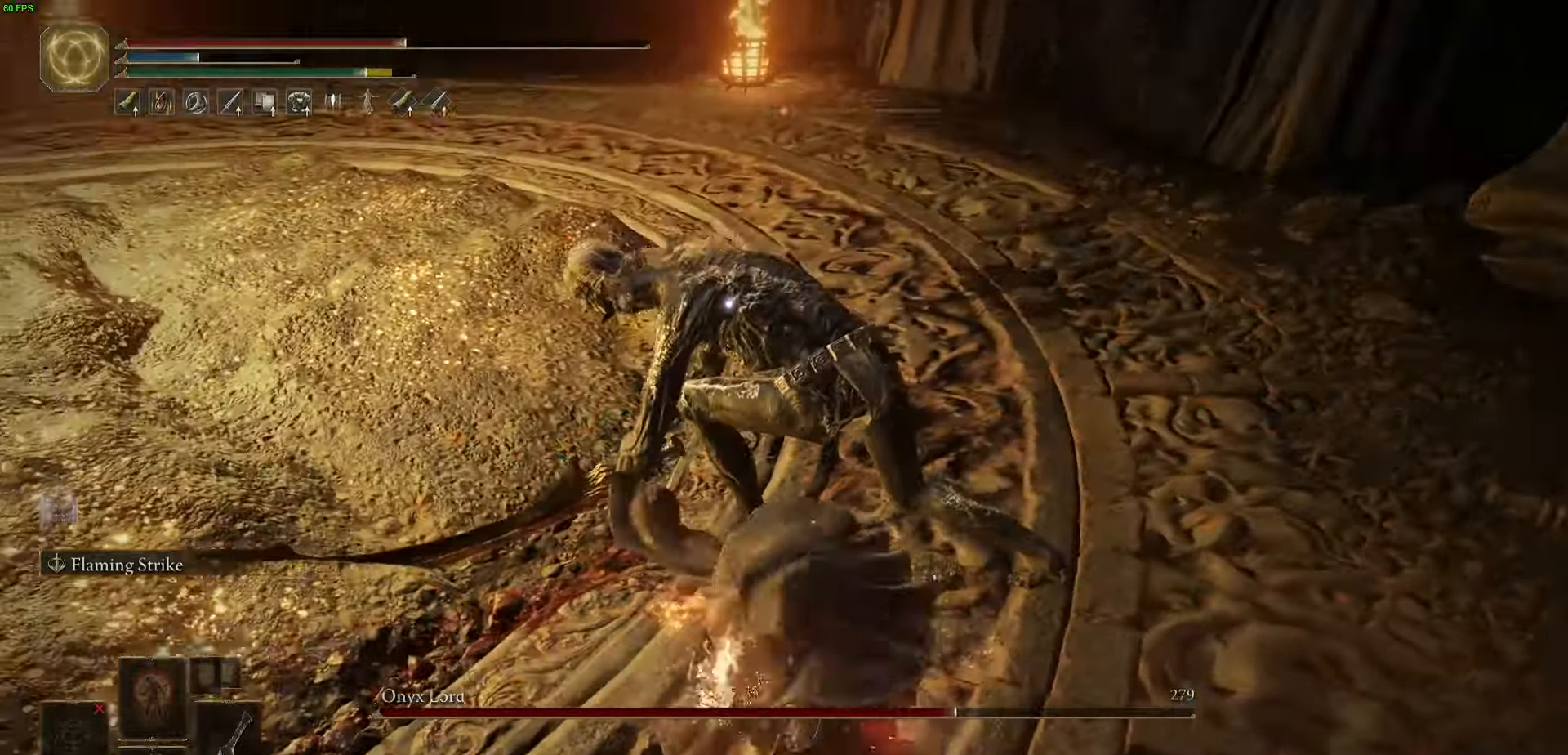
{"dt_ms": 500, "buttons": ["L2"], "left_stick": "up", "right_stick": "center", "events": []}
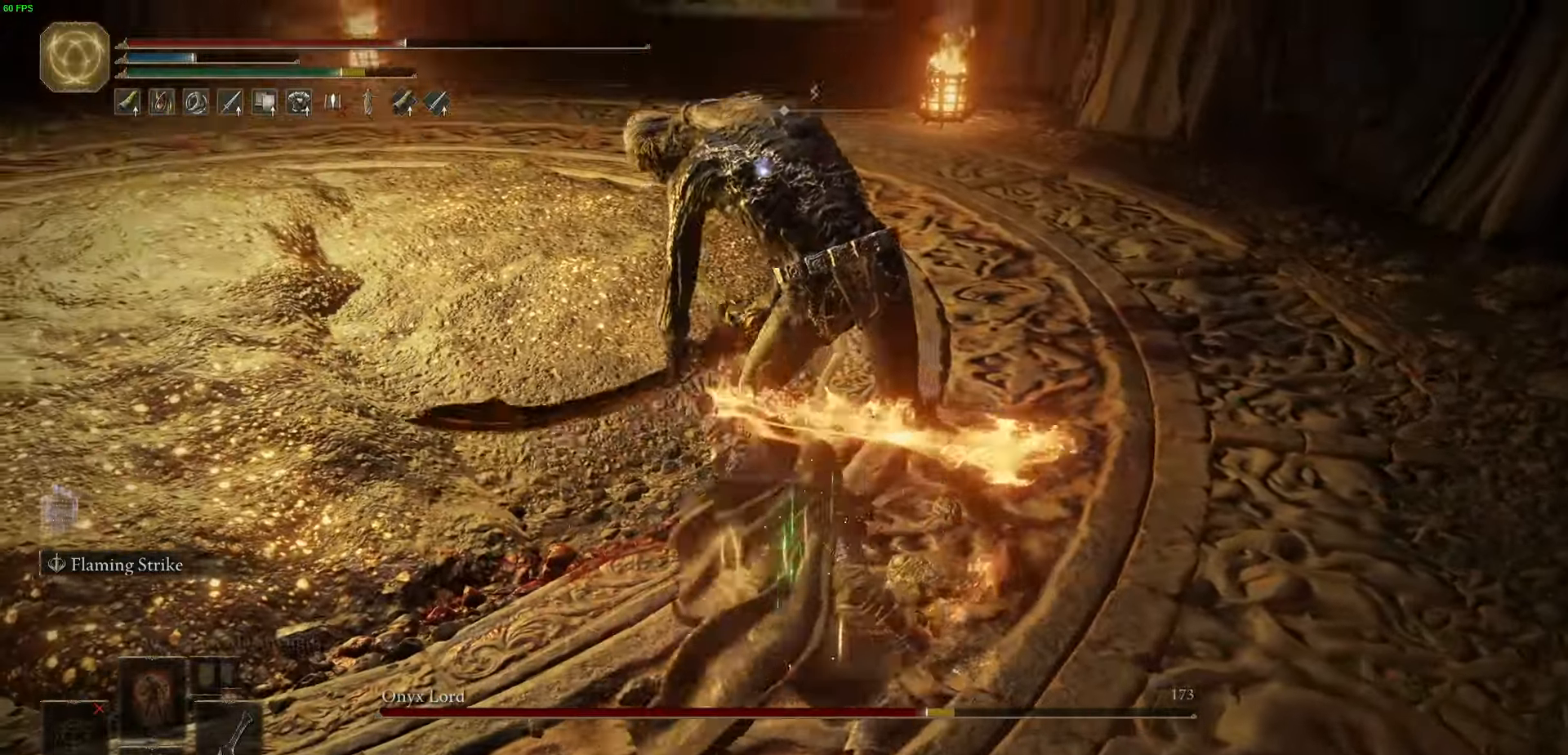
{"dt_ms": 500, "buttons": [], "left_stick": "up", "right_stick": "center", "events": [[117, "R2", "down"], [167, "L2", "up"], [250, "R2", "up"], [334, "R2", "down"], [434, "R2", "up"]]}
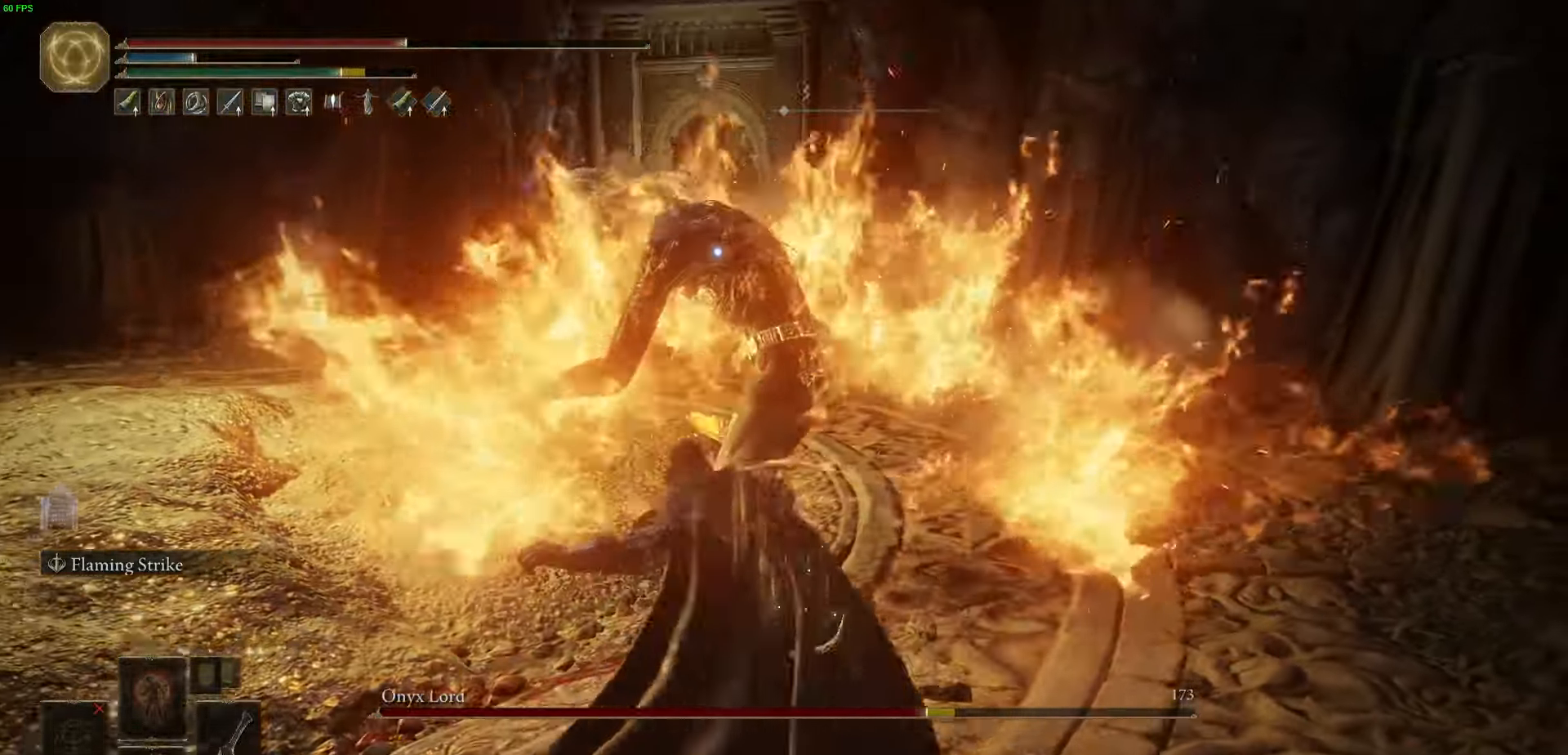
{"dt_ms": 500, "buttons": [], "left_stick": "up-right", "right_stick": "center", "events": [[484, "left_stick", "up-right"]]}